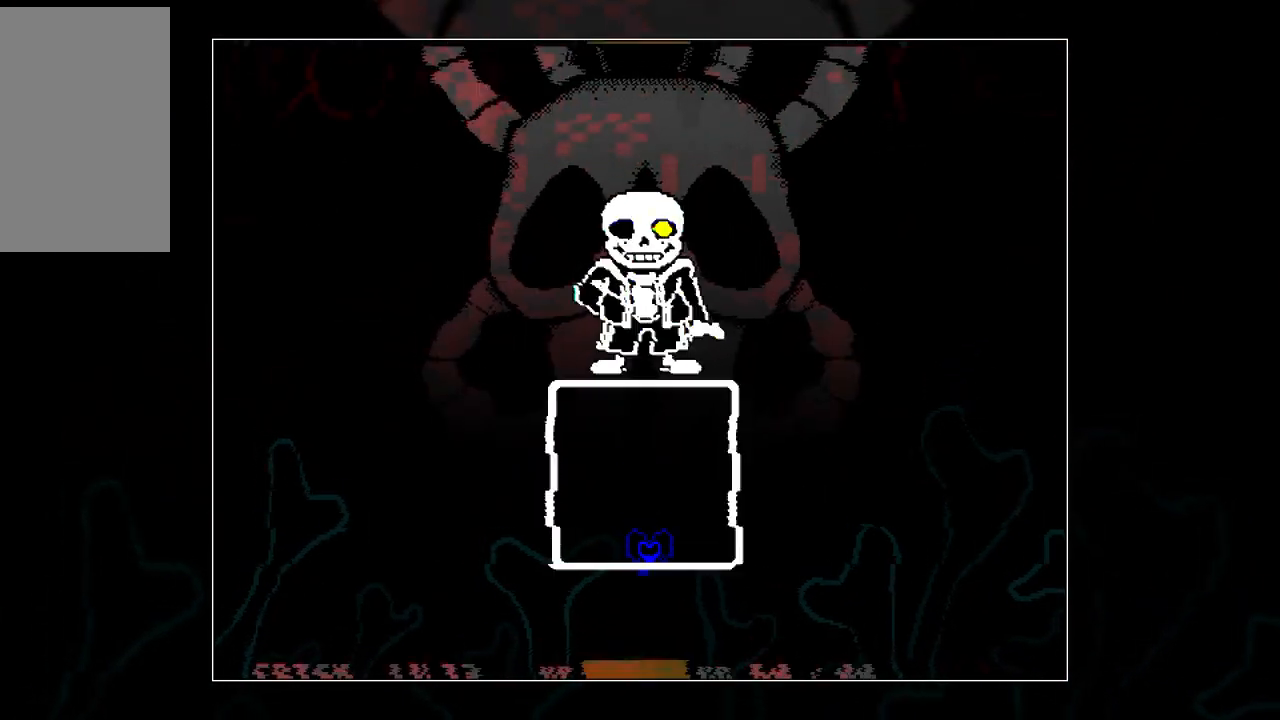
Gameplay with keyboard; each line is a JSON object with the keys held at the frame after it. "events" lists presses ("down") and releases ("up") of "c", "down", "left", "right", "up", "x" and "z" between this image and that frame as [ms after this image, input, new state], when the widget could be followed in between. No other keys are recorded. Mouse input is not recorded.
{"keys": ["up"], "events": [[33, "up", "down"]]}
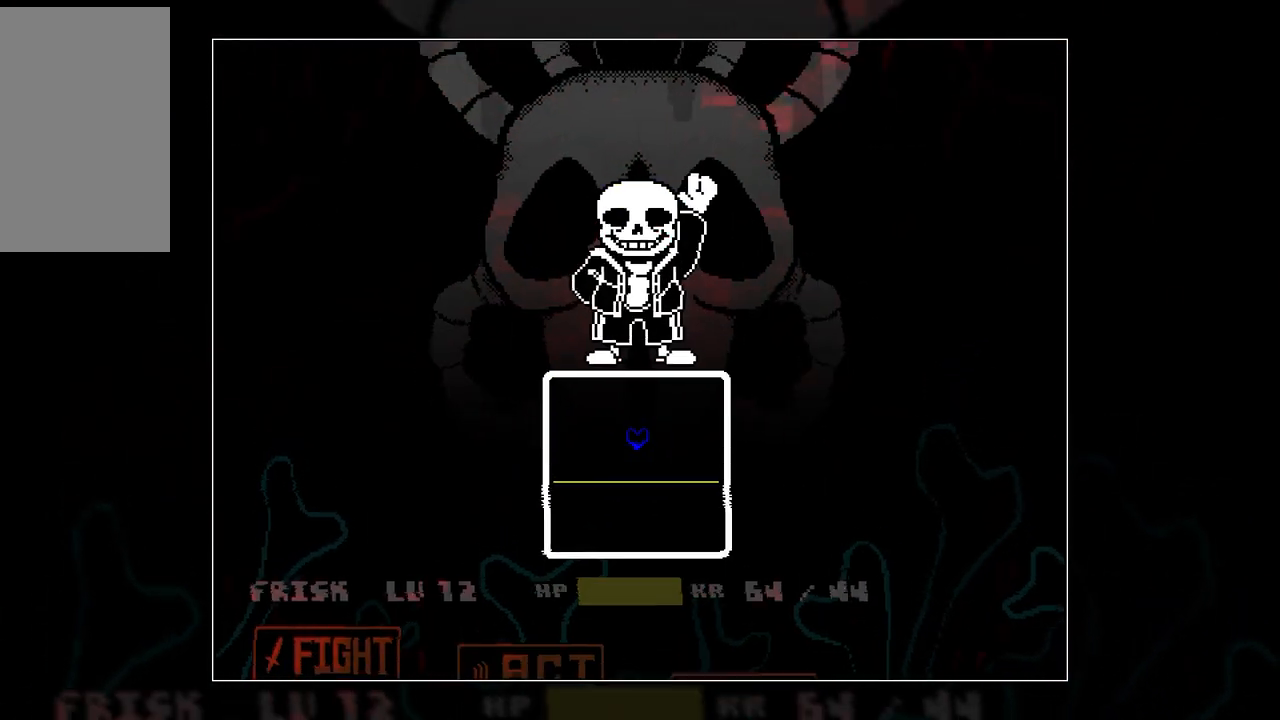
{"keys": ["up"], "events": [[183, "up", "up"], [467, "up", "down"]]}
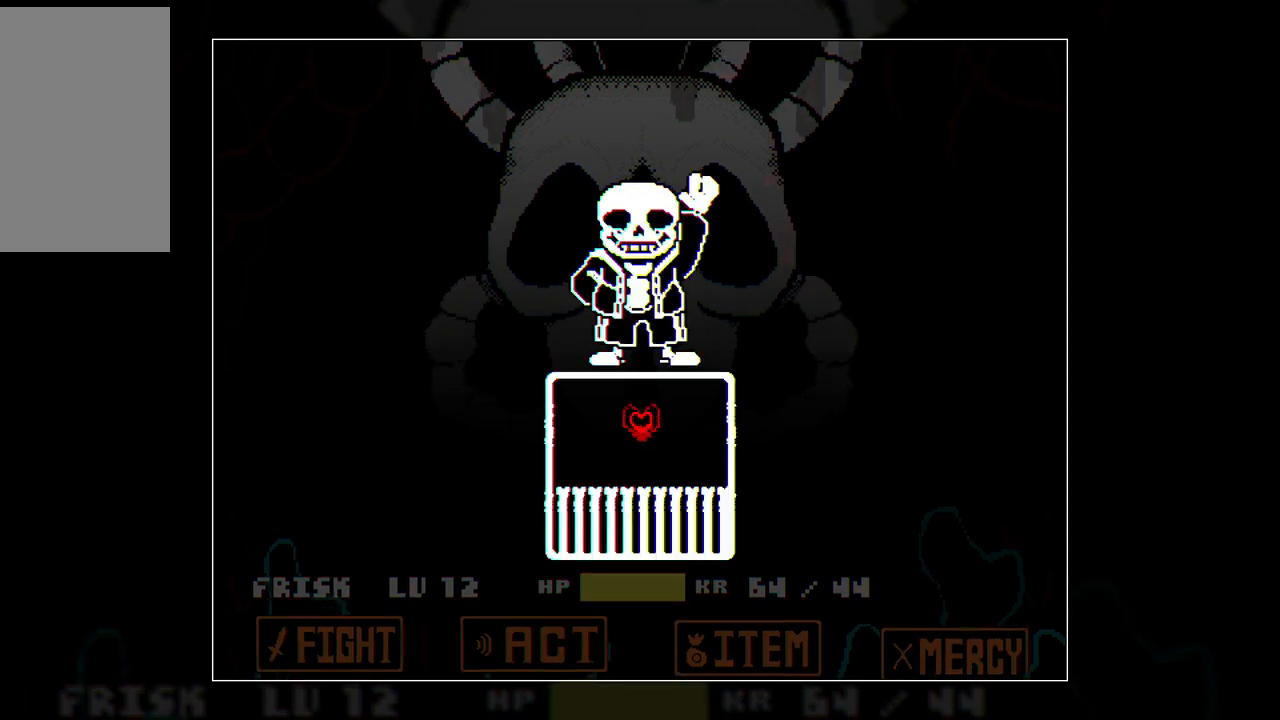
{"keys": [], "events": [[17, "up", "up"]]}
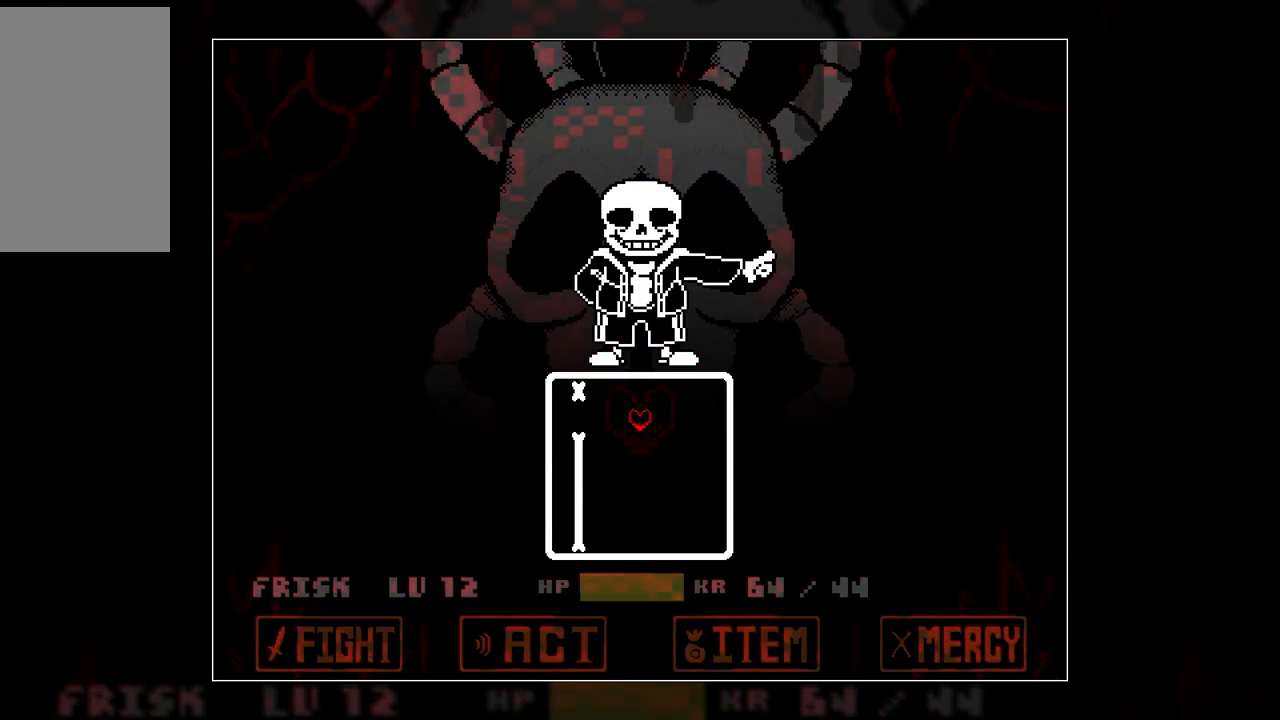
{"keys": [], "events": [[217, "down", "down"], [450, "down", "up"]]}
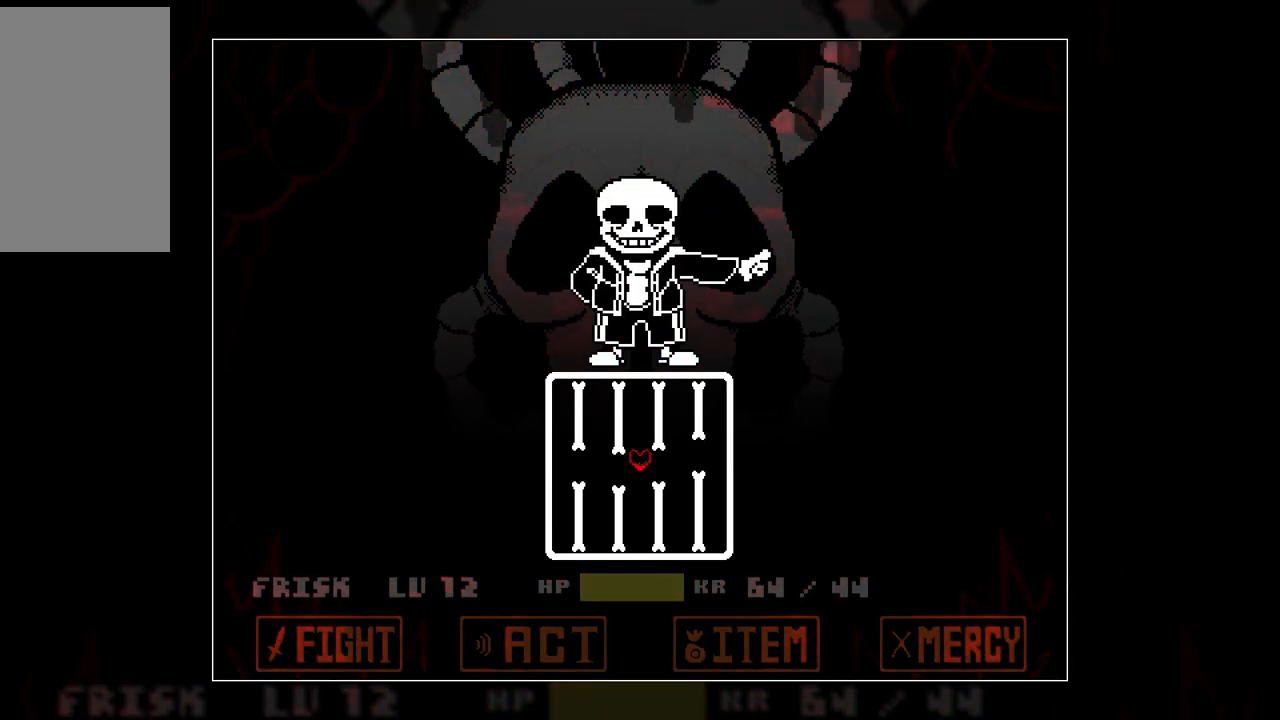
{"keys": [], "events": [[183, "up", "down"], [467, "up", "up"]]}
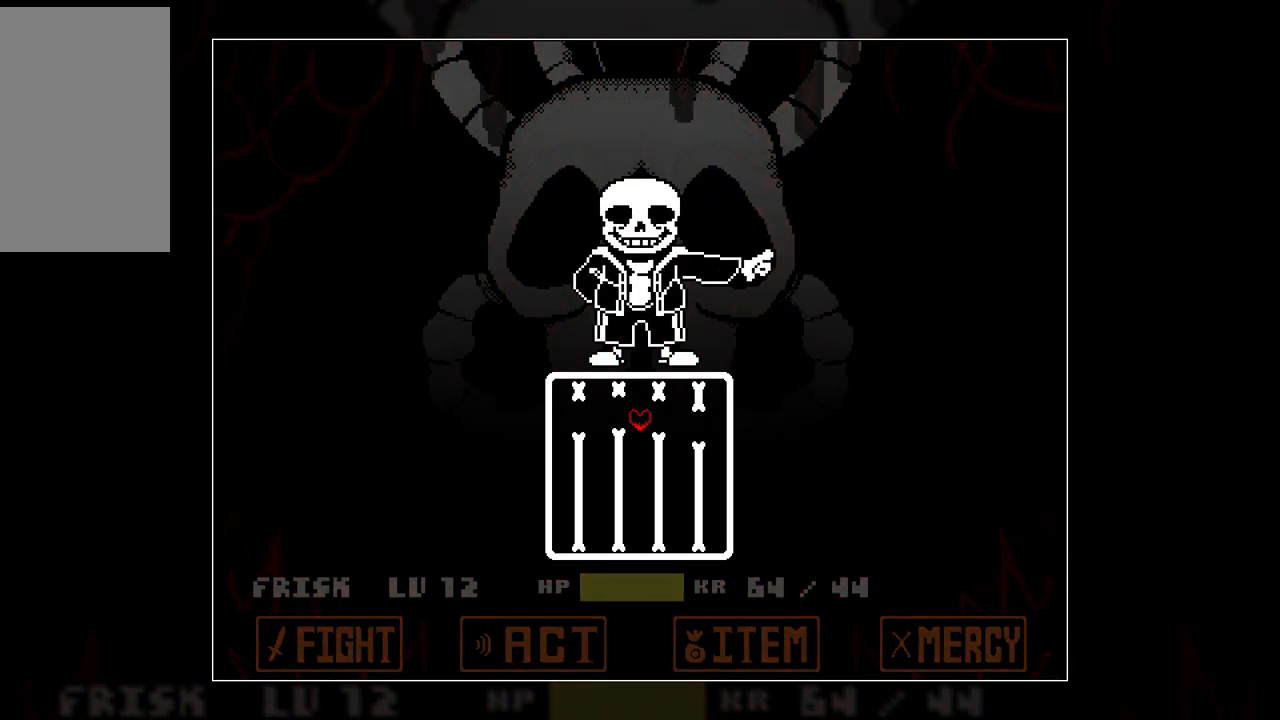
{"keys": [], "events": [[150, "down", "down"], [300, "down", "up"]]}
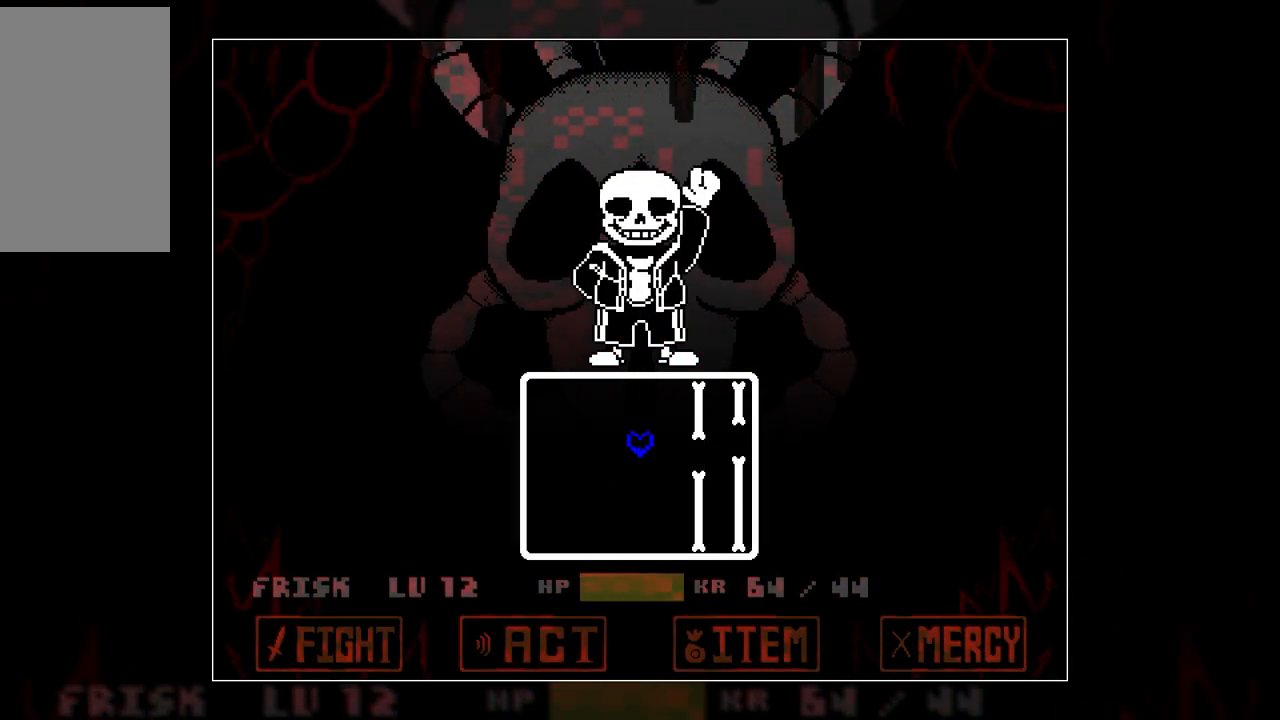
{"keys": ["up"], "events": [[117, "up", "down"], [167, "left", "down"], [450, "left", "up"]]}
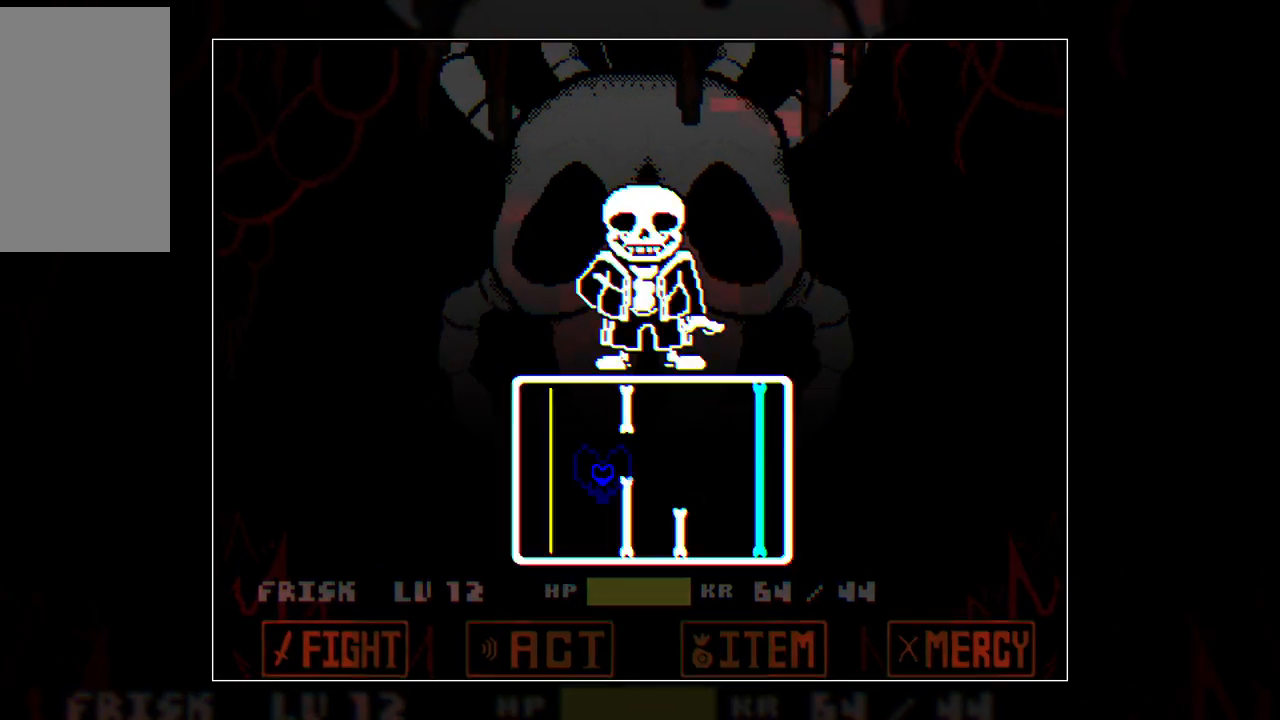
{"keys": [], "events": [[50, "up", "up"], [233, "right", "down"], [333, "right", "up"]]}
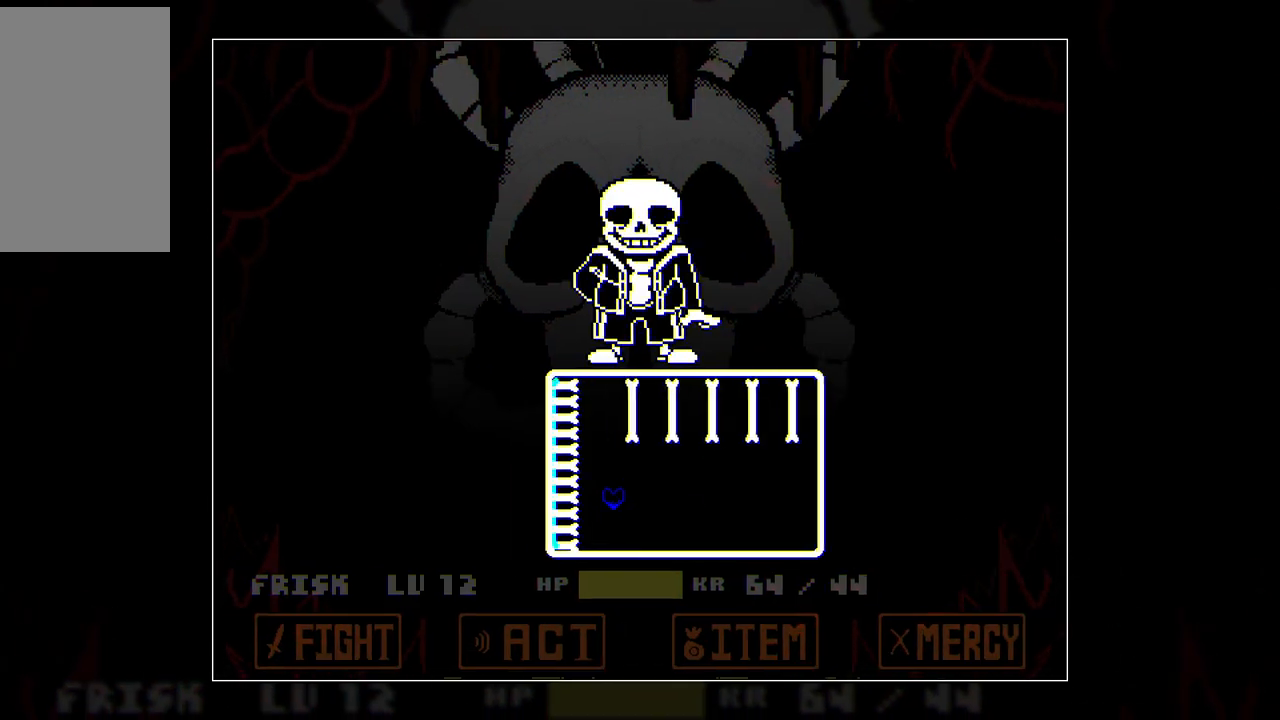
{"keys": ["right"], "events": [[150, "right", "down"], [150, "up", "down"], [383, "up", "up"]]}
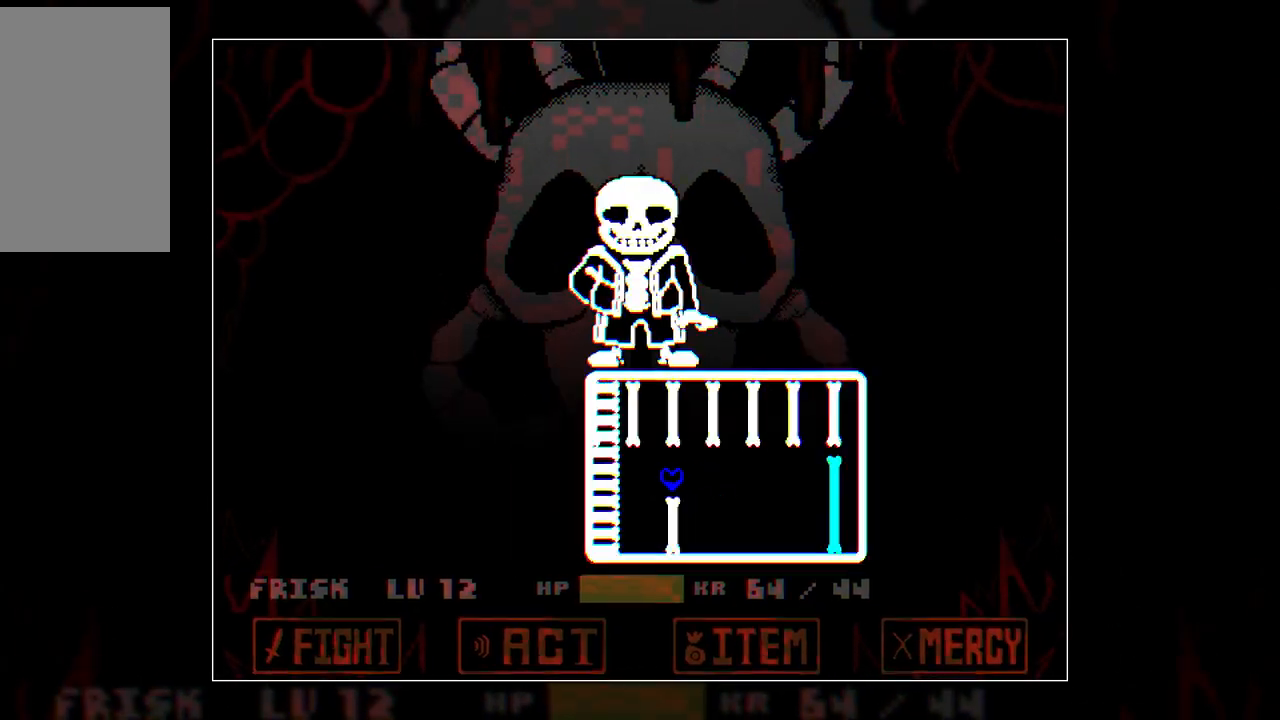
{"keys": ["right", "up"], "events": [[217, "right", "up"], [500, "right", "down"], [500, "up", "down"]]}
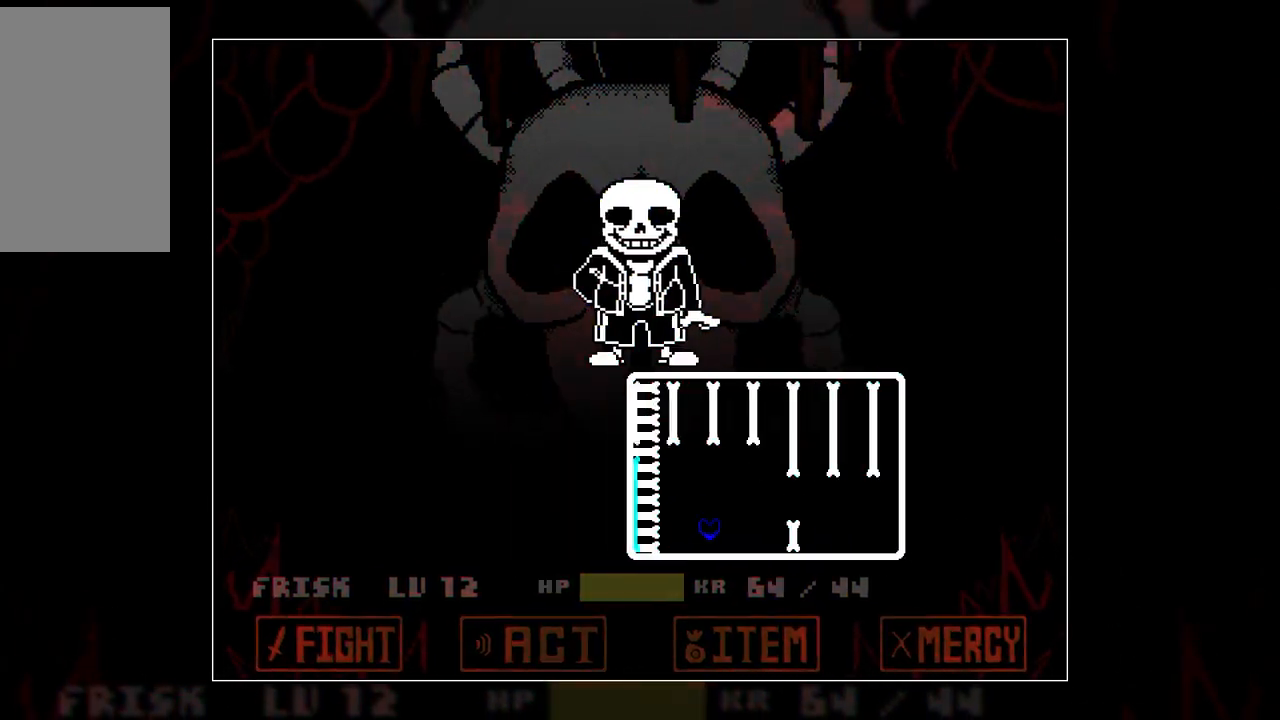
{"keys": ["right"], "events": [[83, "up", "up"]]}
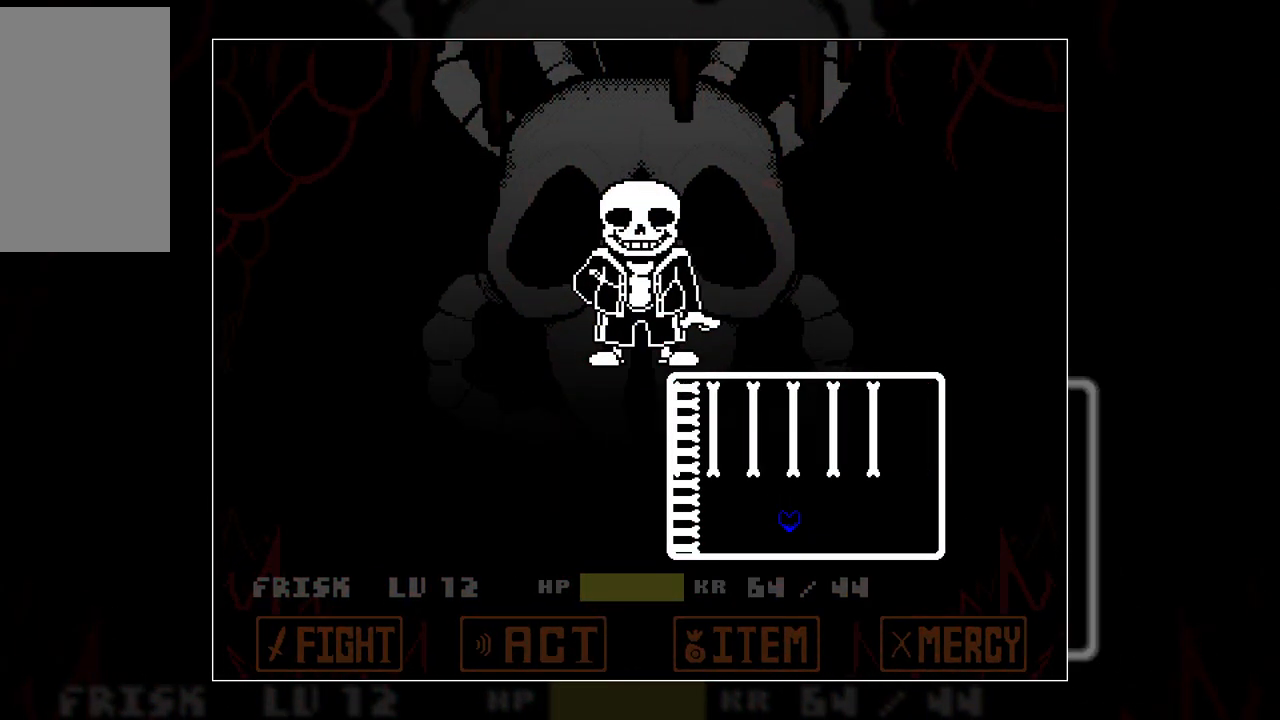
{"keys": ["left", "up"], "events": [[150, "up", "down"], [300, "right", "up"], [483, "left", "down"]]}
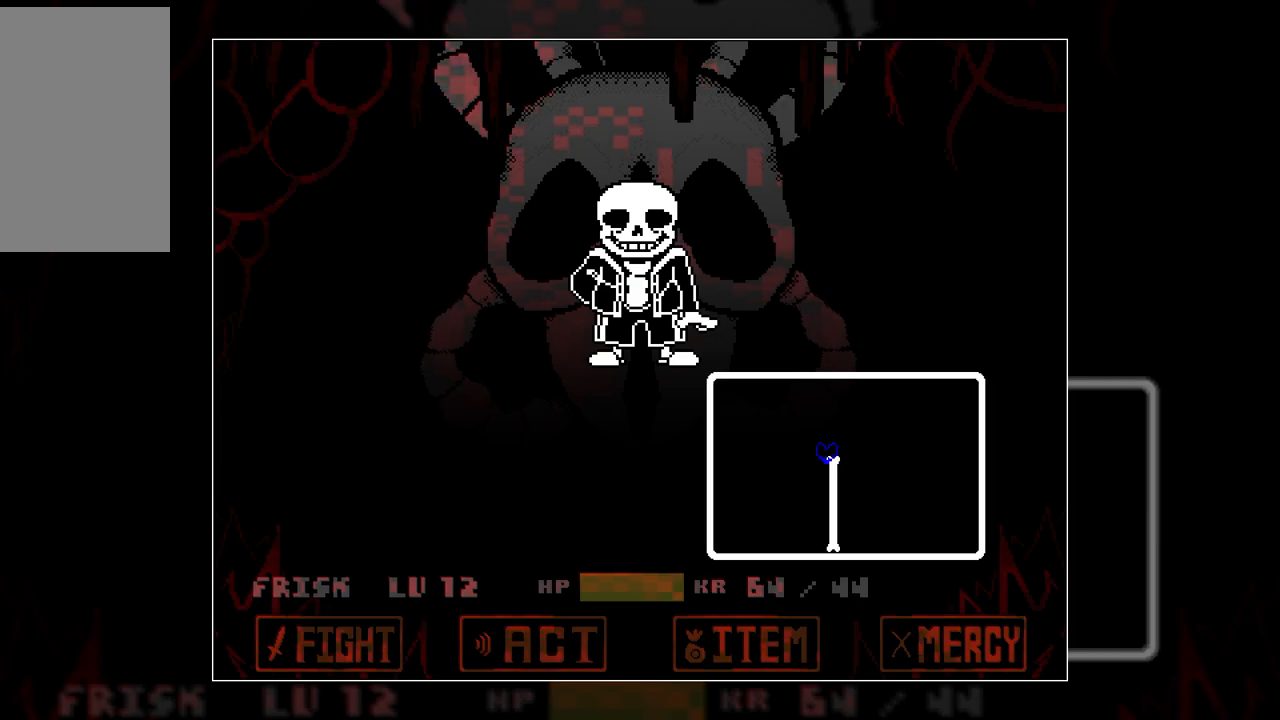
{"keys": ["down", "left"], "events": [[33, "up", "up"], [133, "left", "up"], [183, "down", "down"], [217, "left", "down"]]}
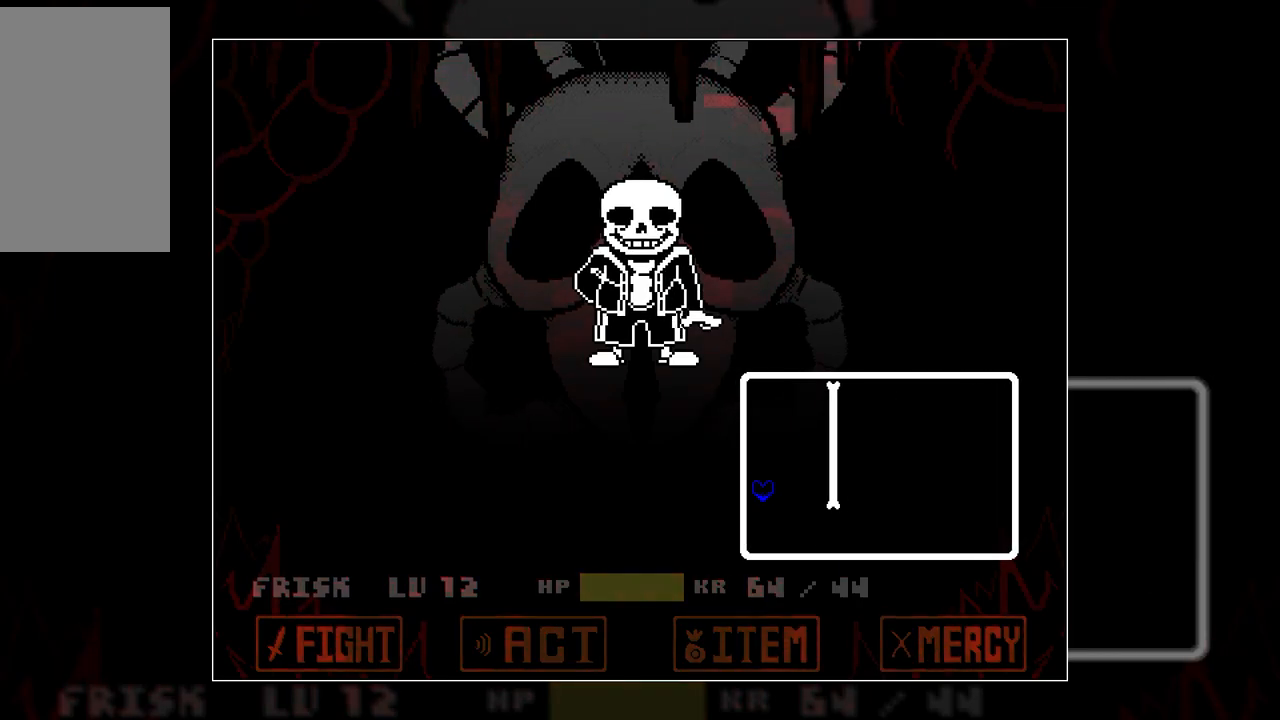
{"keys": [], "events": [[333, "down", "up"], [333, "left", "up"]]}
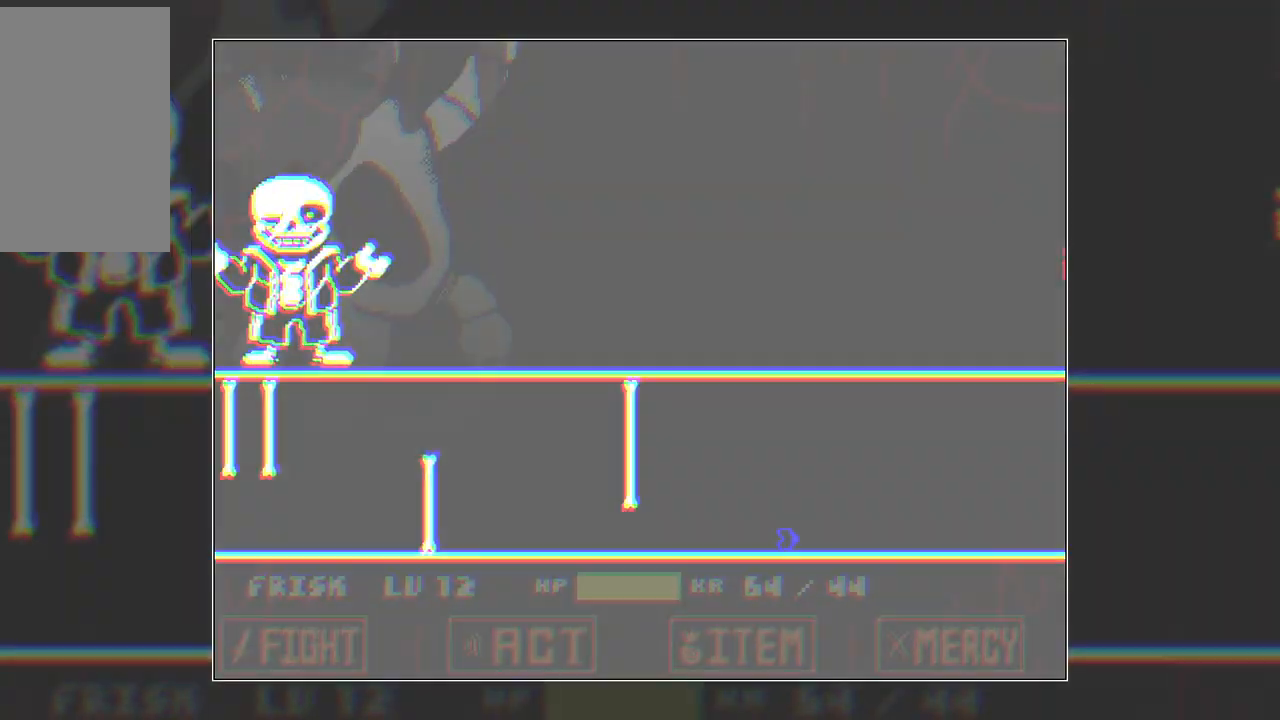
{"keys": [], "events": [[17, "up", "down"], [483, "up", "up"]]}
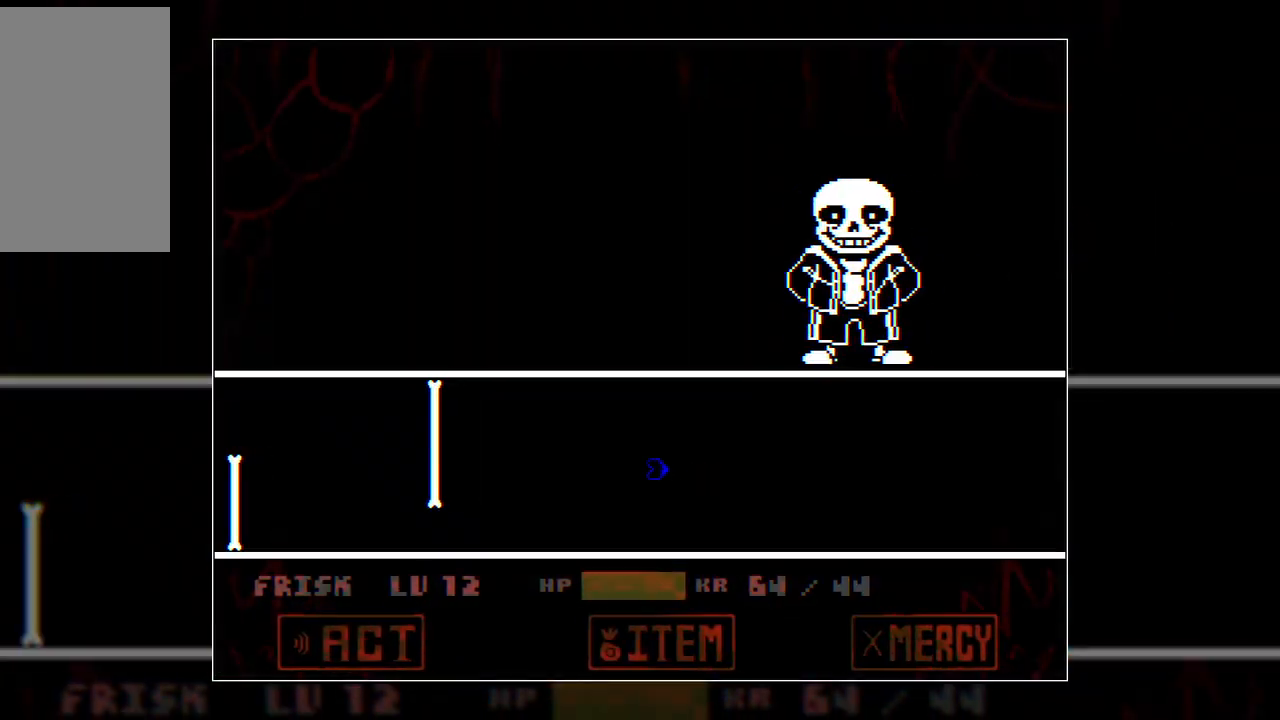
{"keys": [], "events": []}
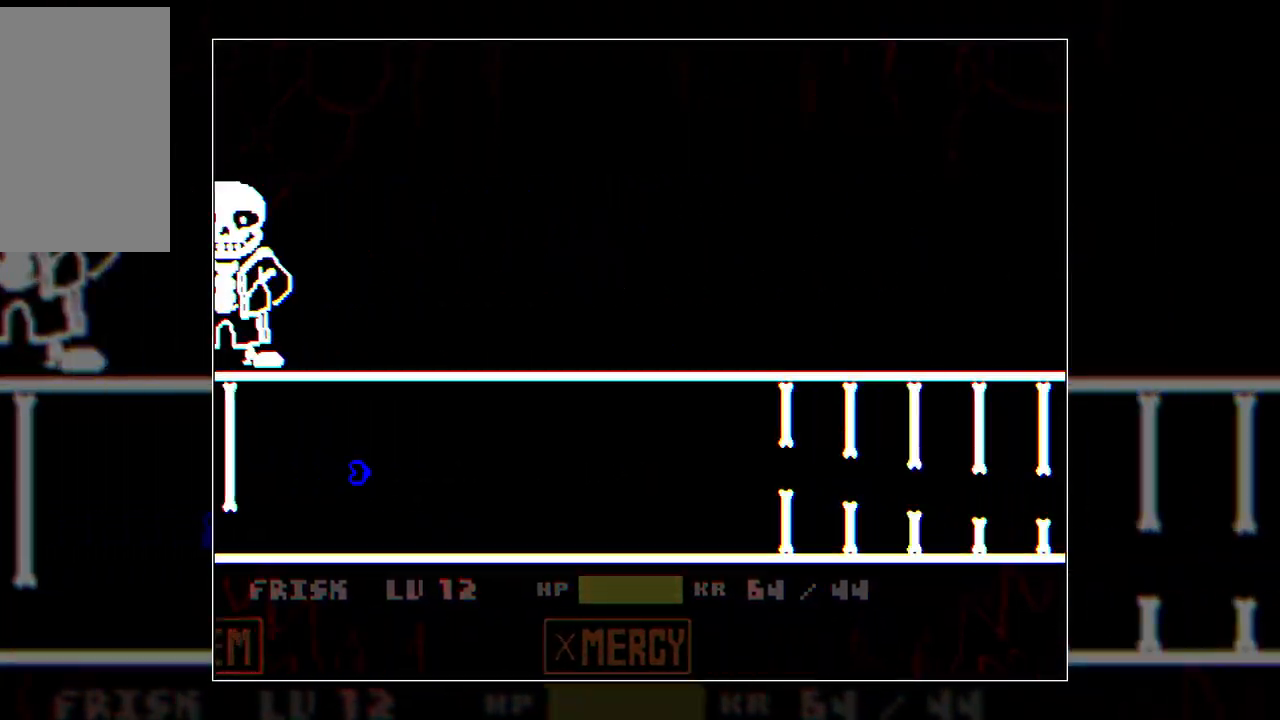
{"keys": ["down"], "events": [[467, "down", "down"]]}
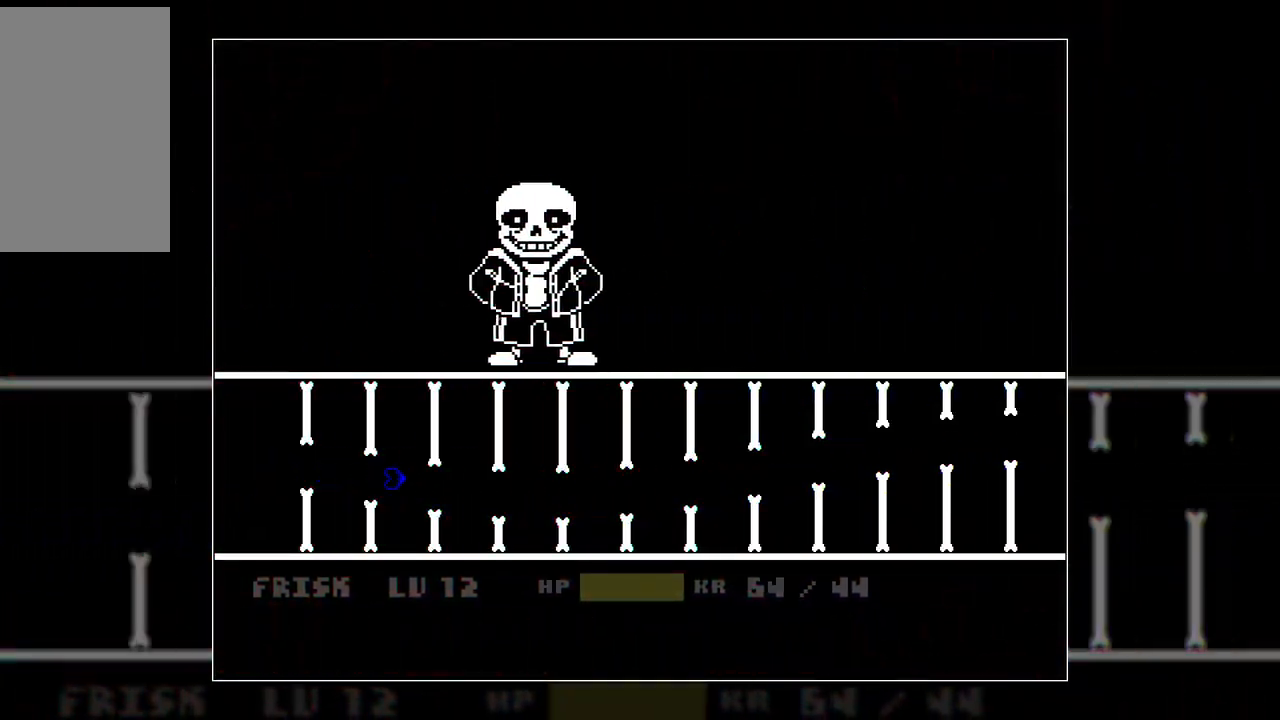
{"keys": ["up"], "events": [[100, "down", "up"], [250, "up", "down"]]}
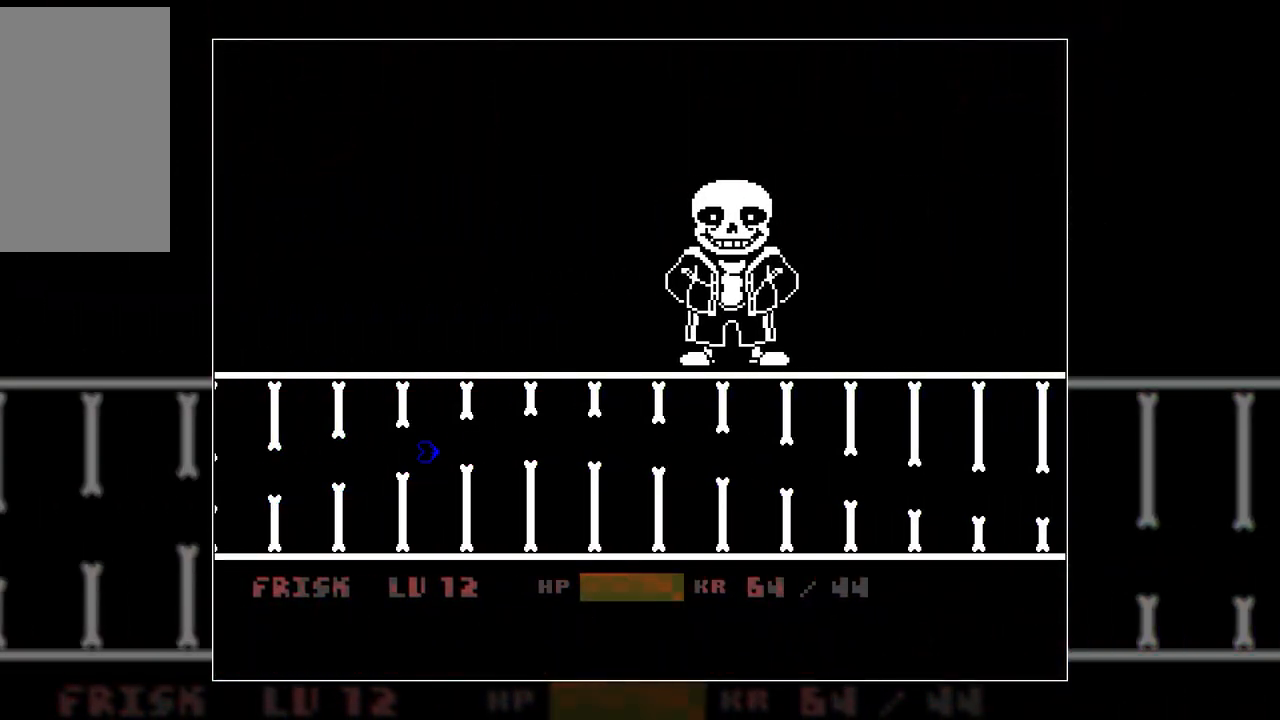
{"keys": [], "events": [[33, "up", "up"], [217, "down", "down"], [500, "down", "up"]]}
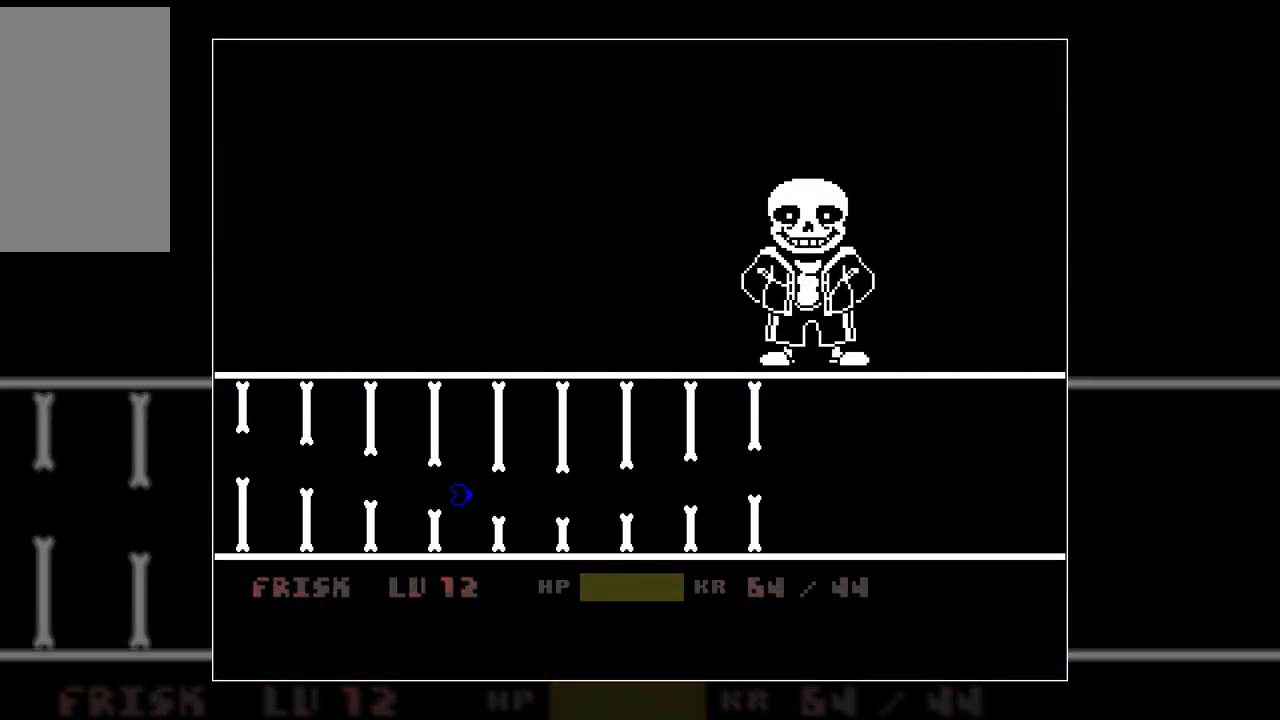
{"keys": ["left"], "events": [[133, "up", "down"], [283, "up", "up"], [417, "left", "down"]]}
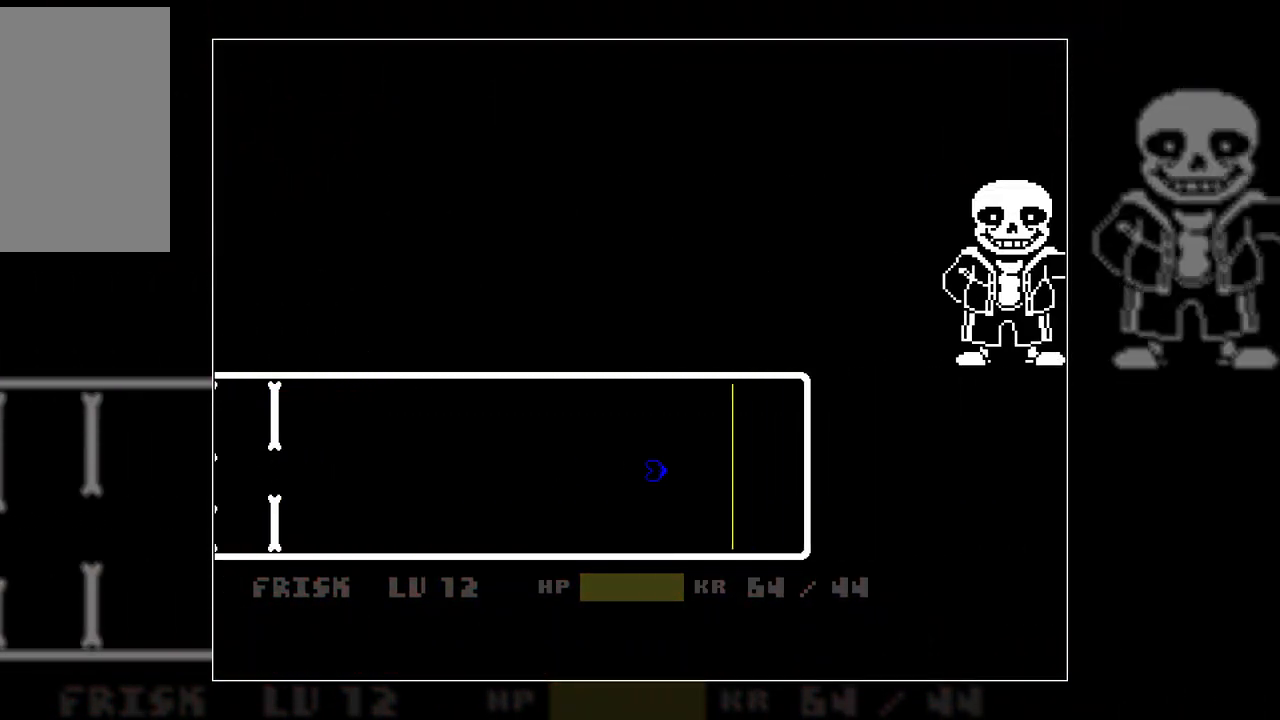
{"keys": ["left"], "events": []}
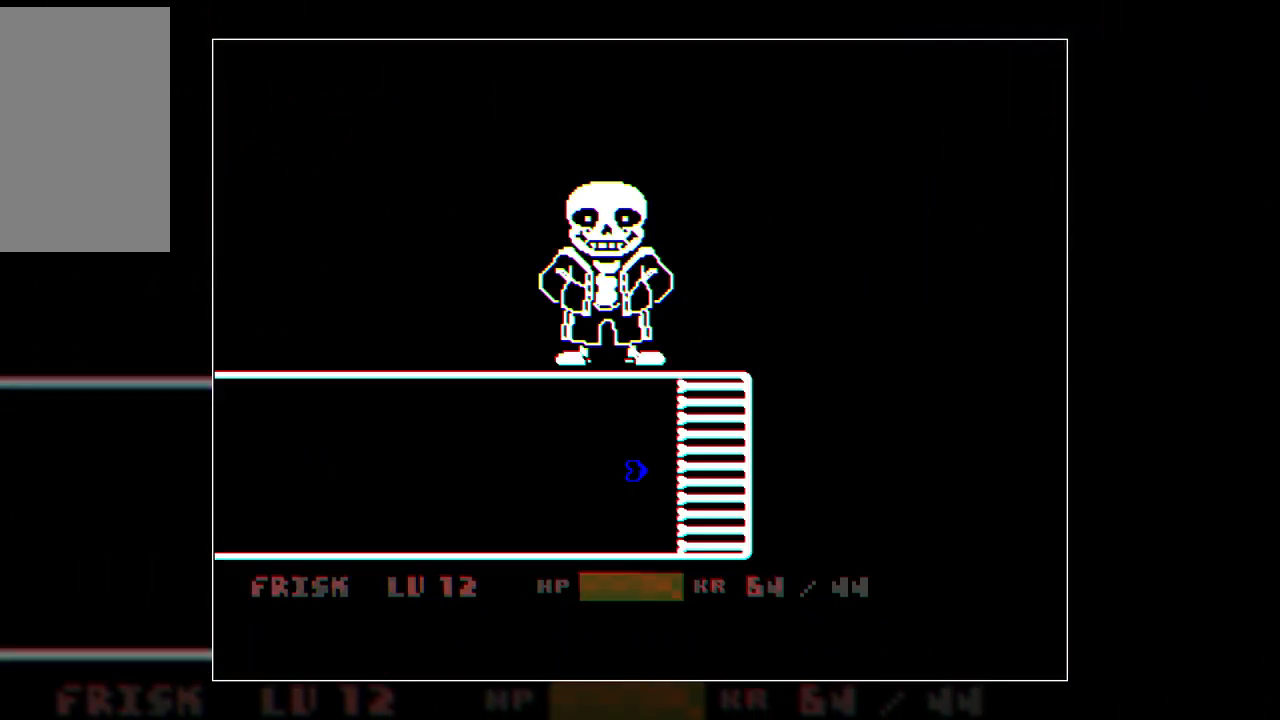
{"keys": [], "events": [[33, "left", "up"]]}
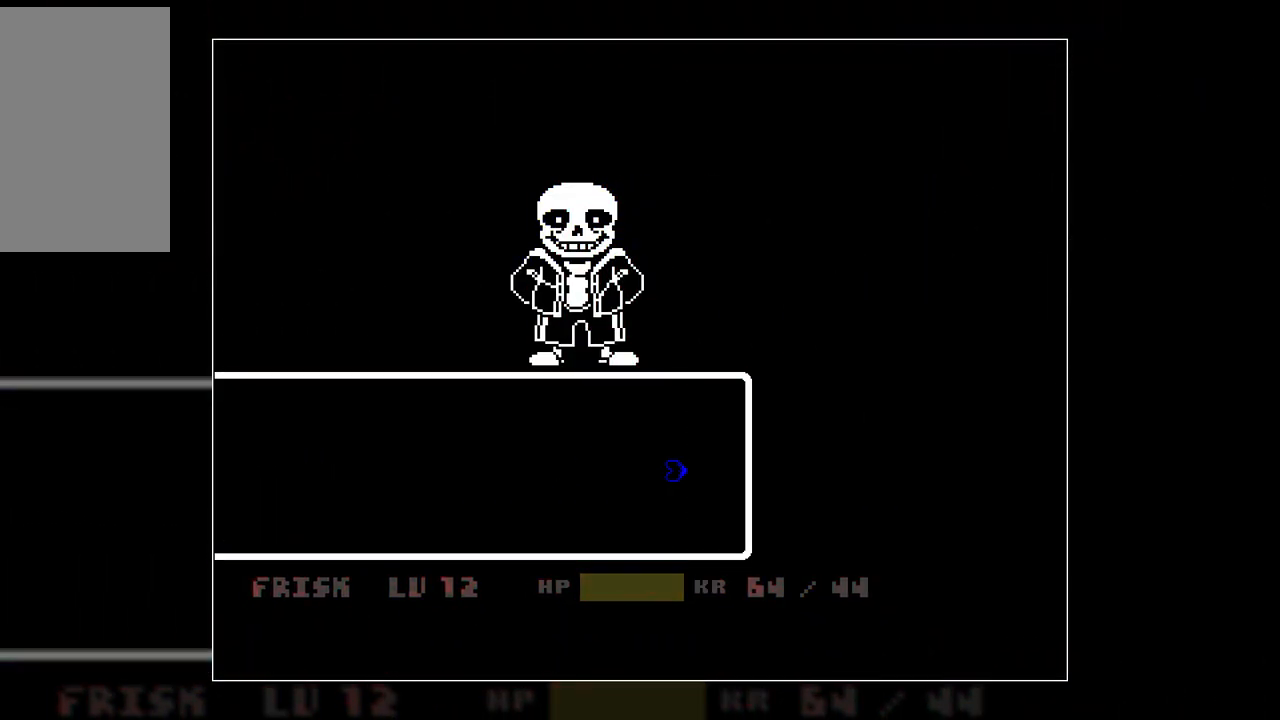
{"keys": ["left"], "events": [[417, "left", "down"]]}
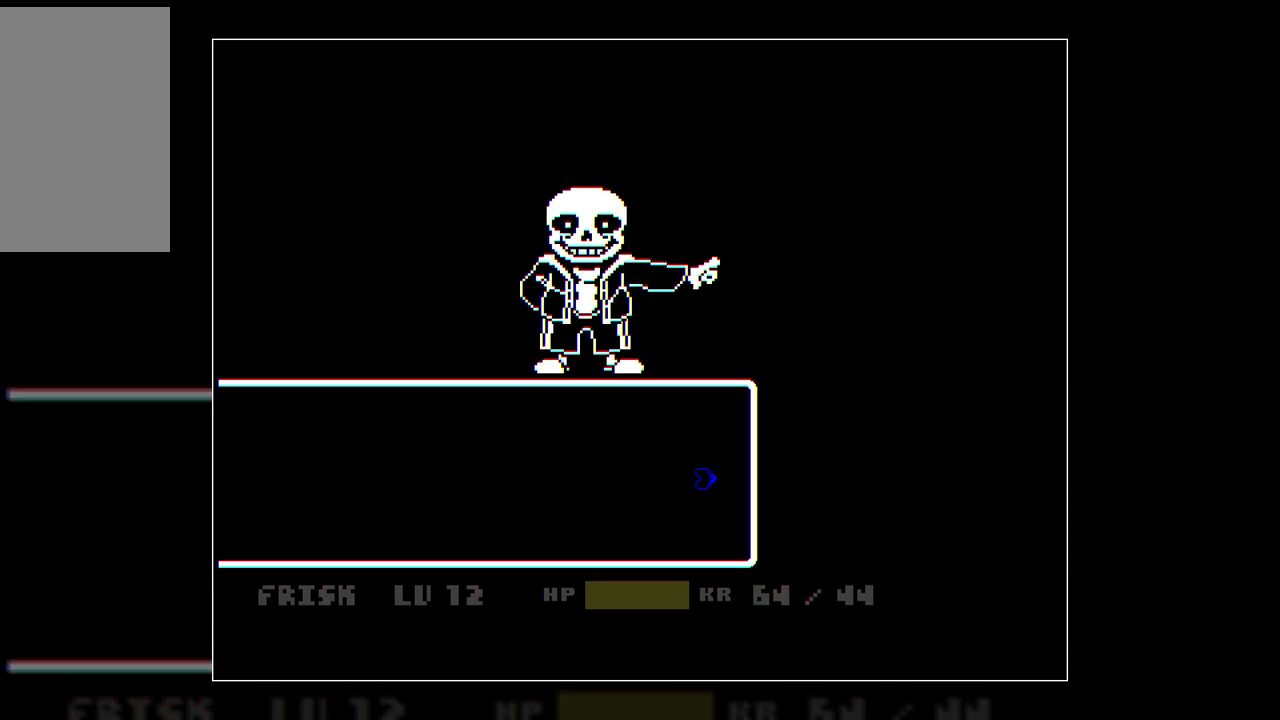
{"keys": ["left"], "events": []}
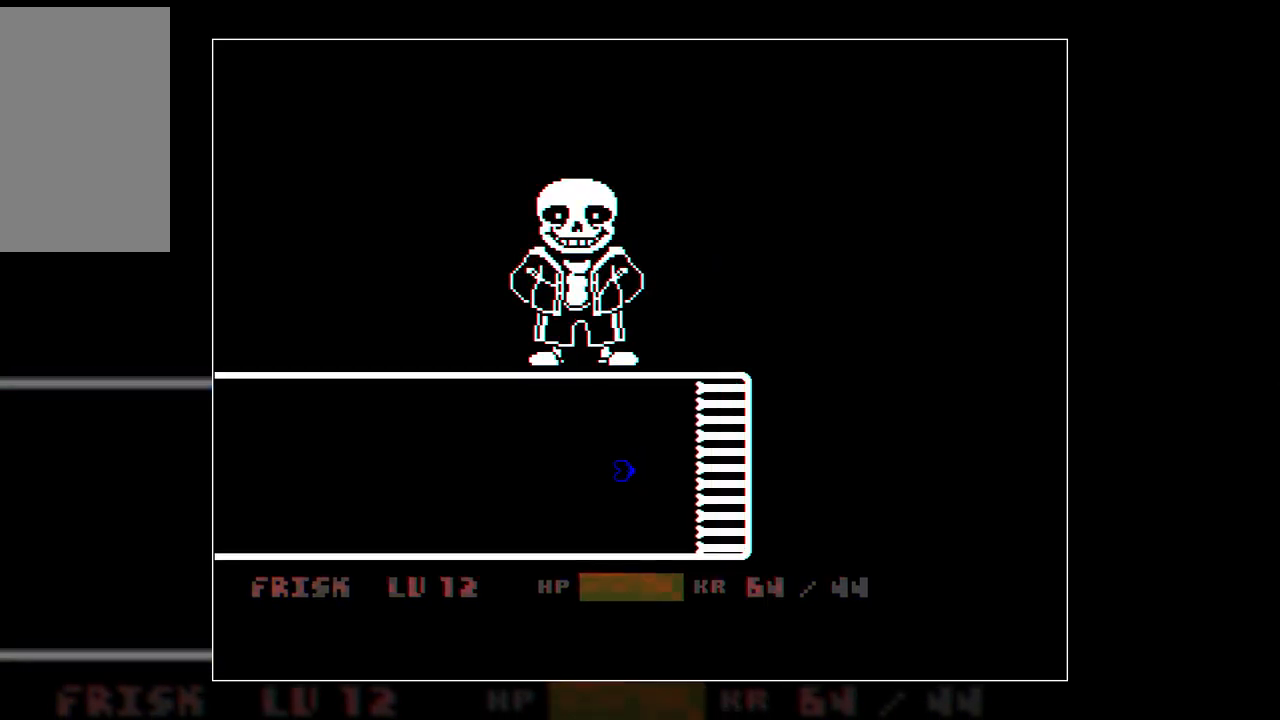
{"keys": [], "events": [[450, "left", "up"]]}
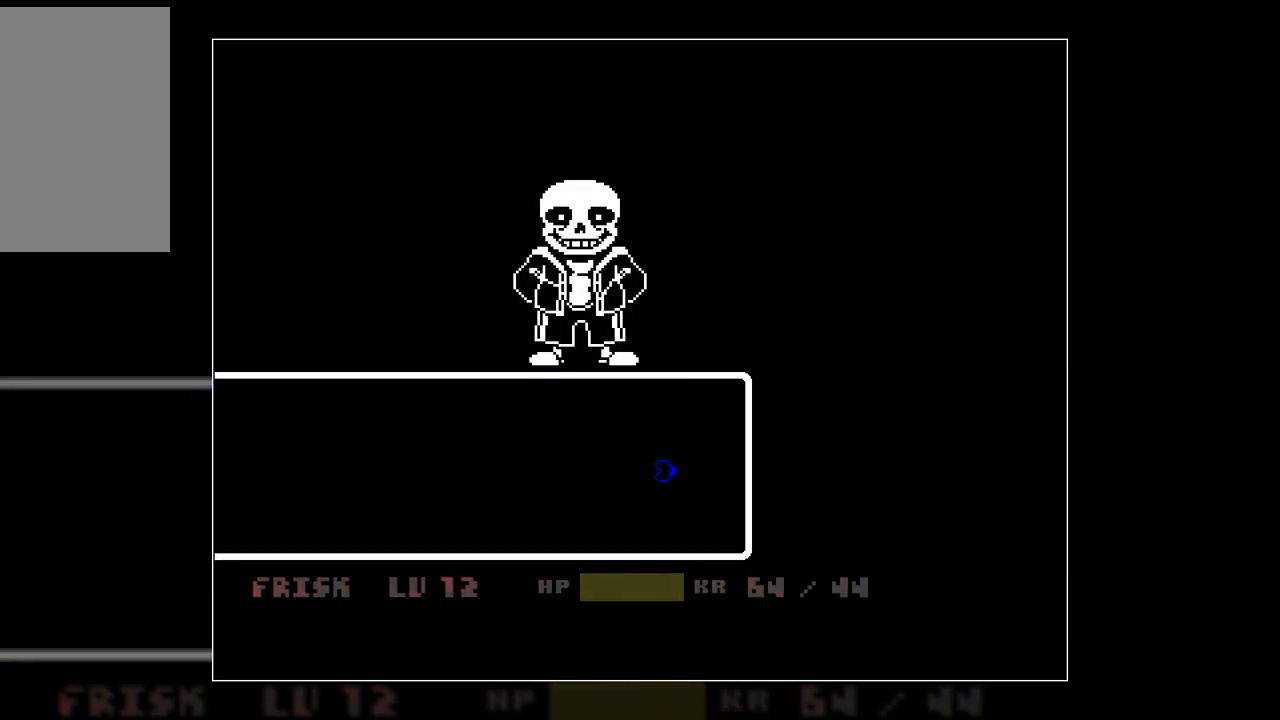
{"keys": [], "events": []}
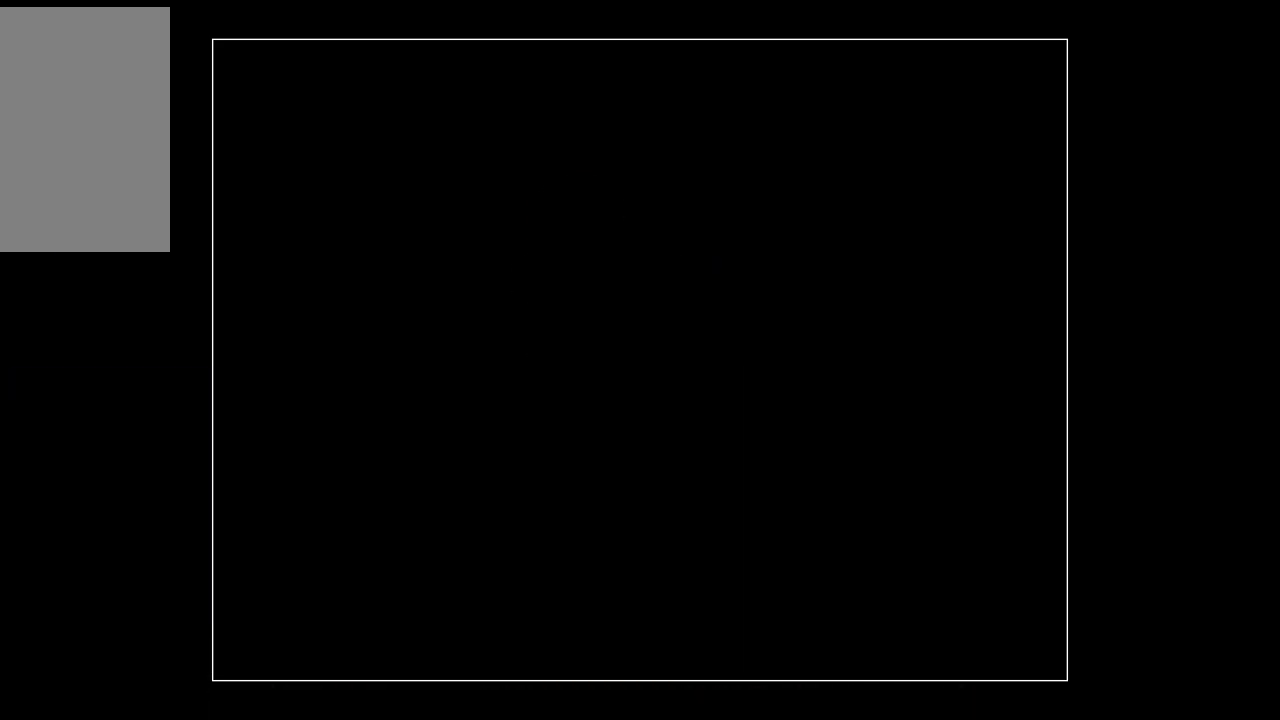
{"keys": [], "events": []}
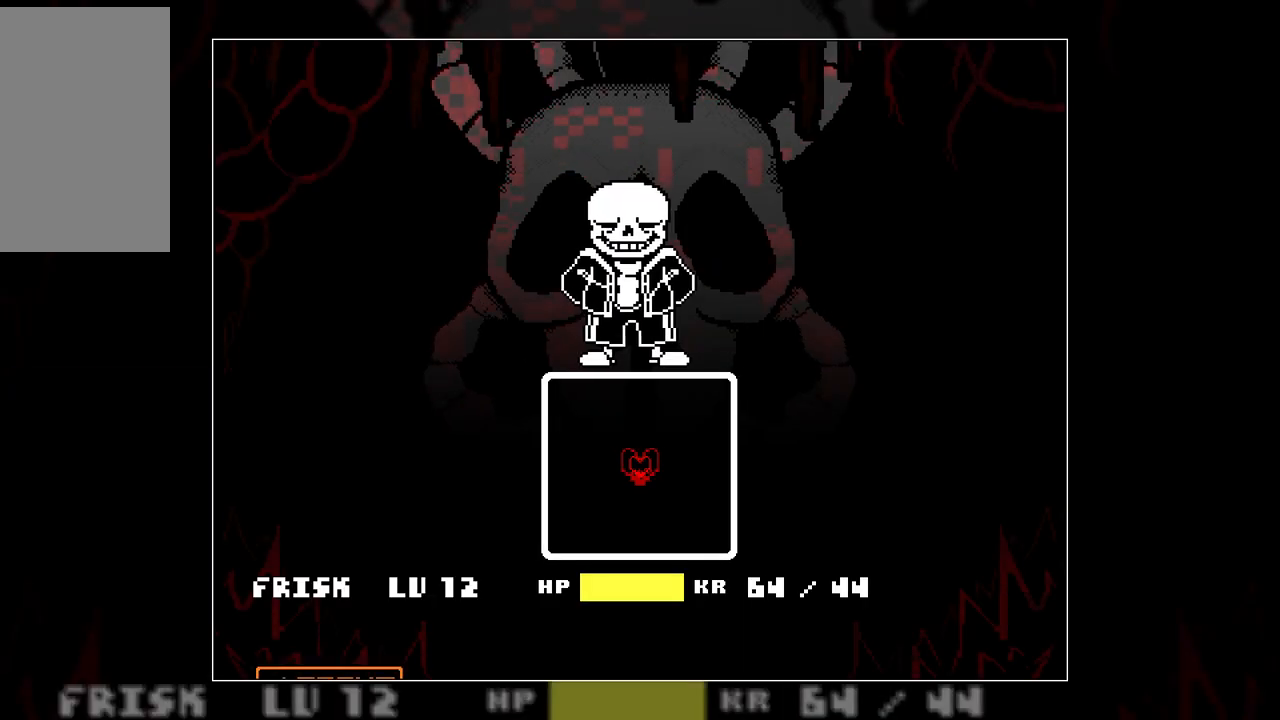
{"keys": [], "events": []}
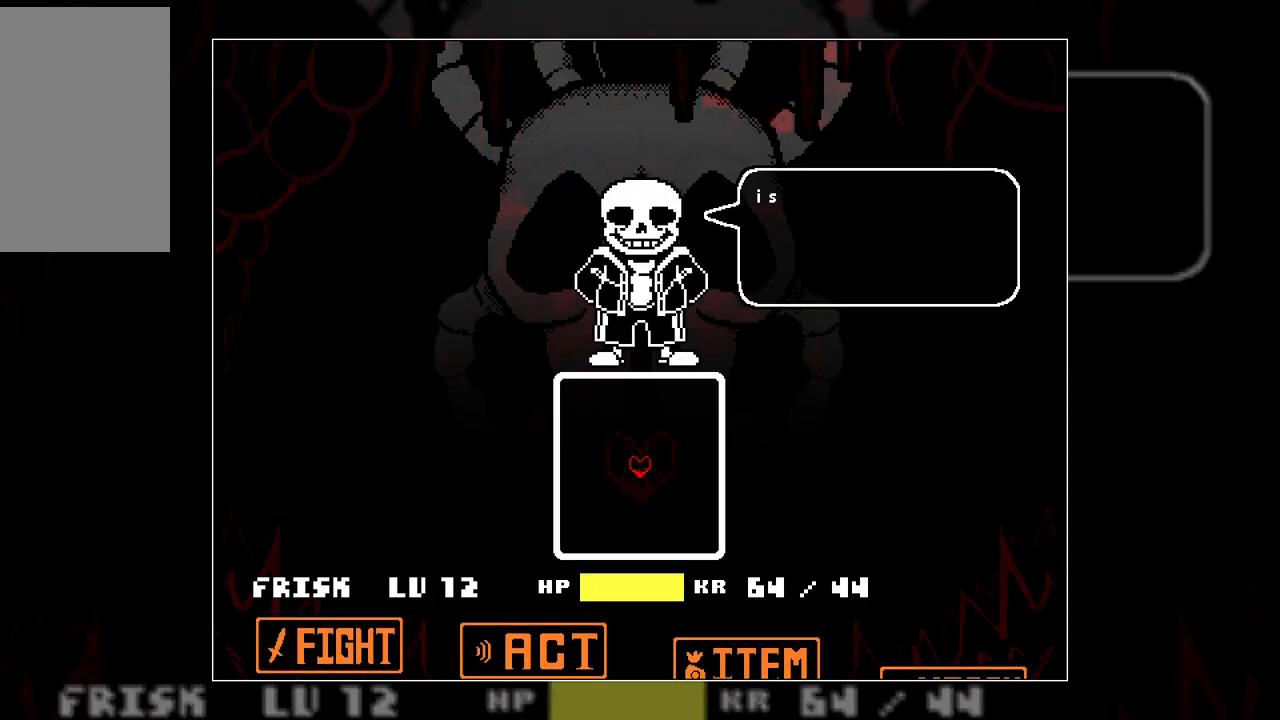
{"keys": [], "events": []}
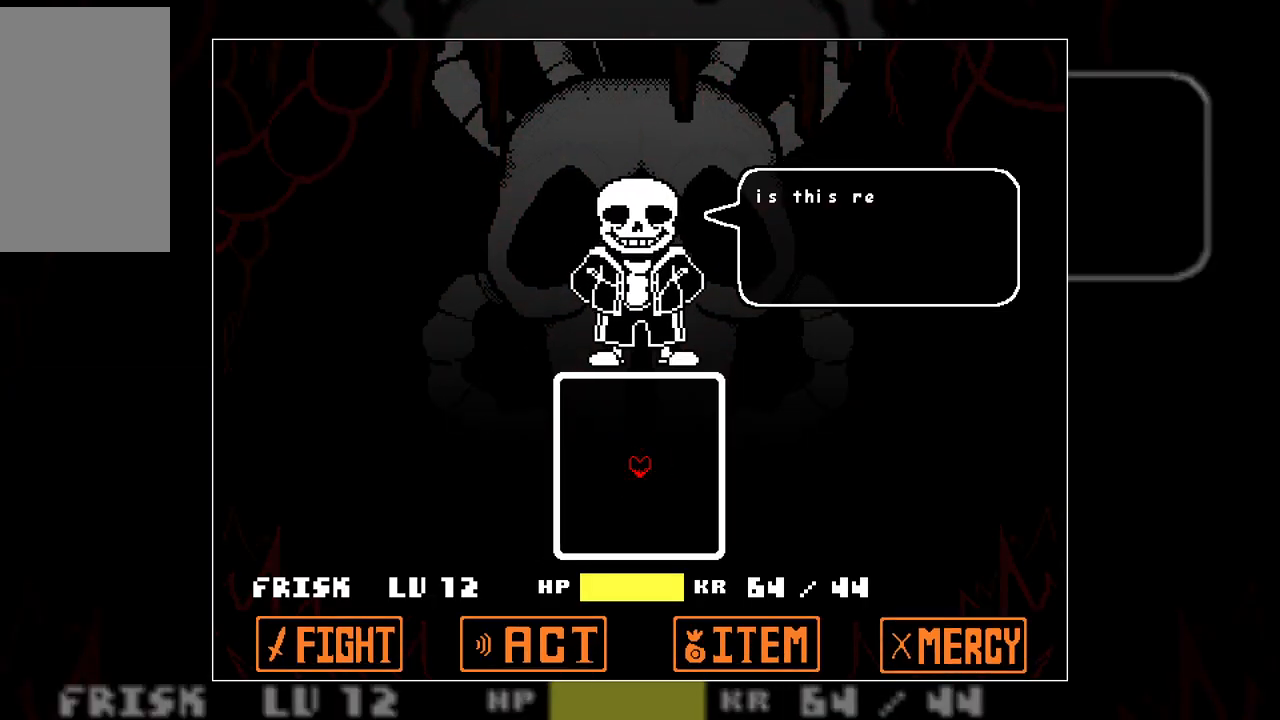
{"keys": [], "events": []}
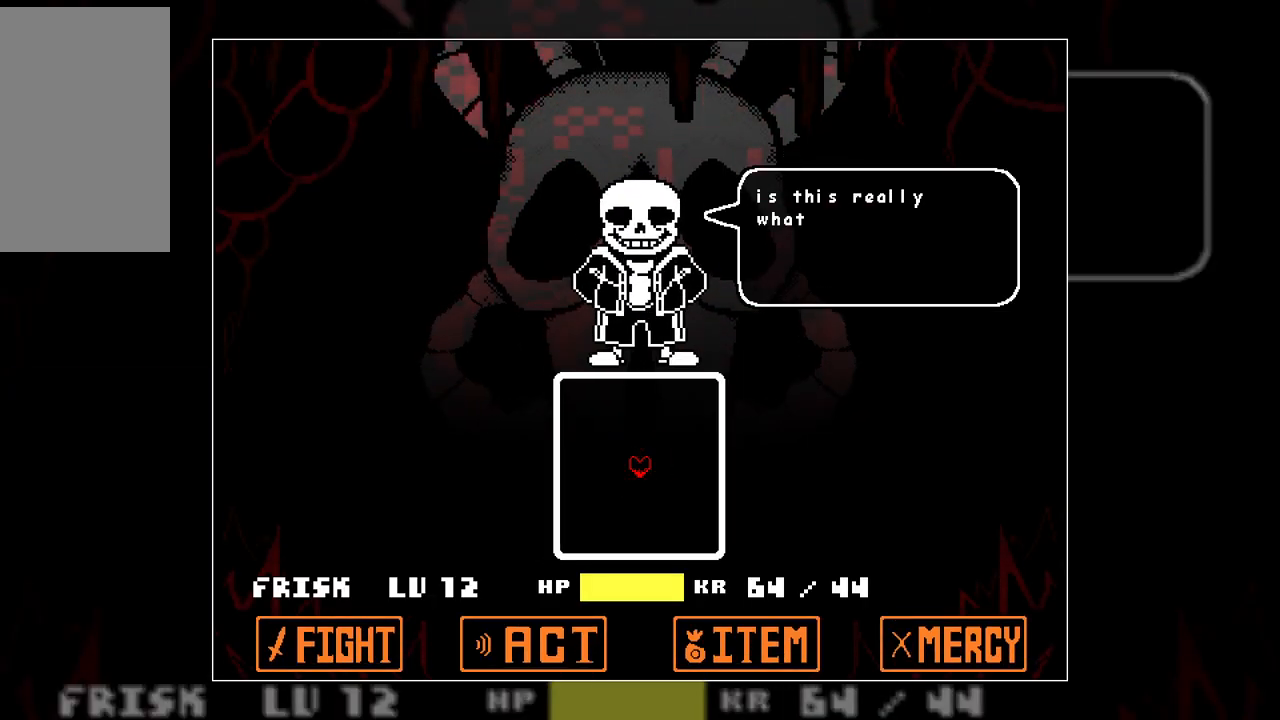
{"keys": [], "events": []}